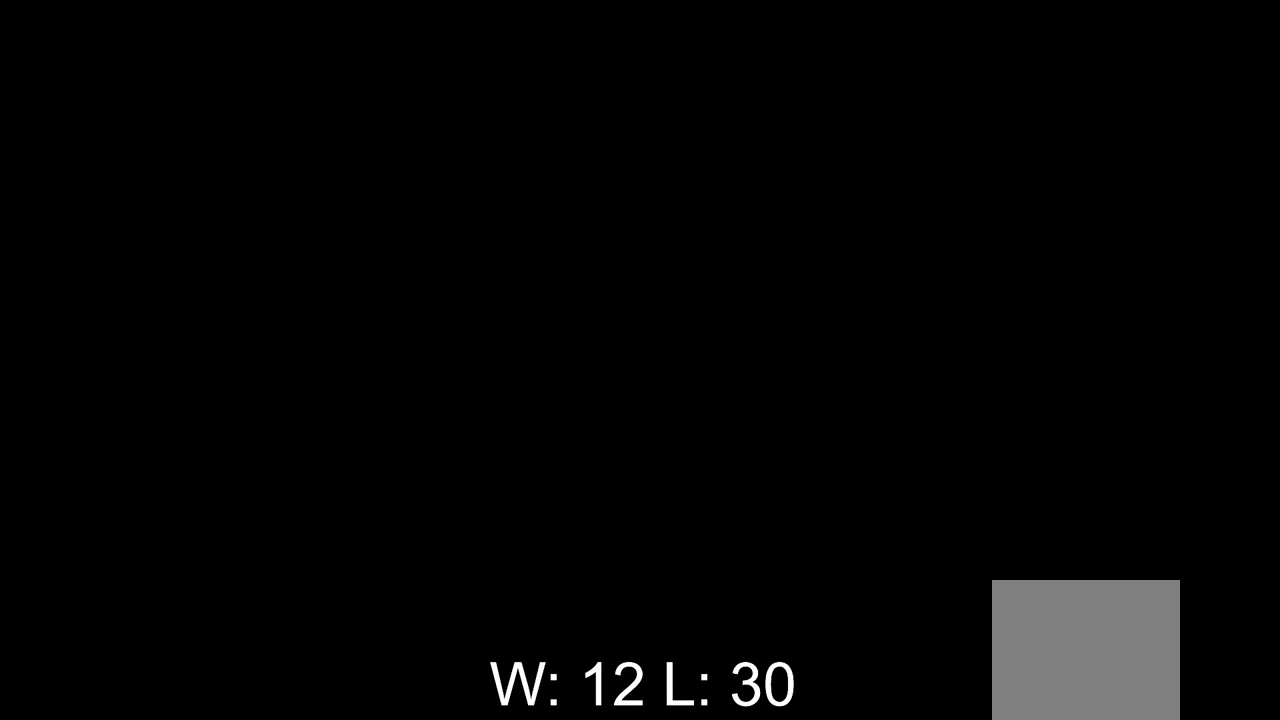
Gameplay with a controller (Xbox layout); each line is a JSON object with the inputs held at the frame after it. "events" lists button and stick changes between this image and that frame as [ms after this image, input, new state], when the widget could be followed in between. Not read: right_stick.
{"buttons": ["B"], "left_stick": "left", "events": [[233, "left_stick", "down"], [417, "left_stick", "left"], [433, "B", "down"]]}
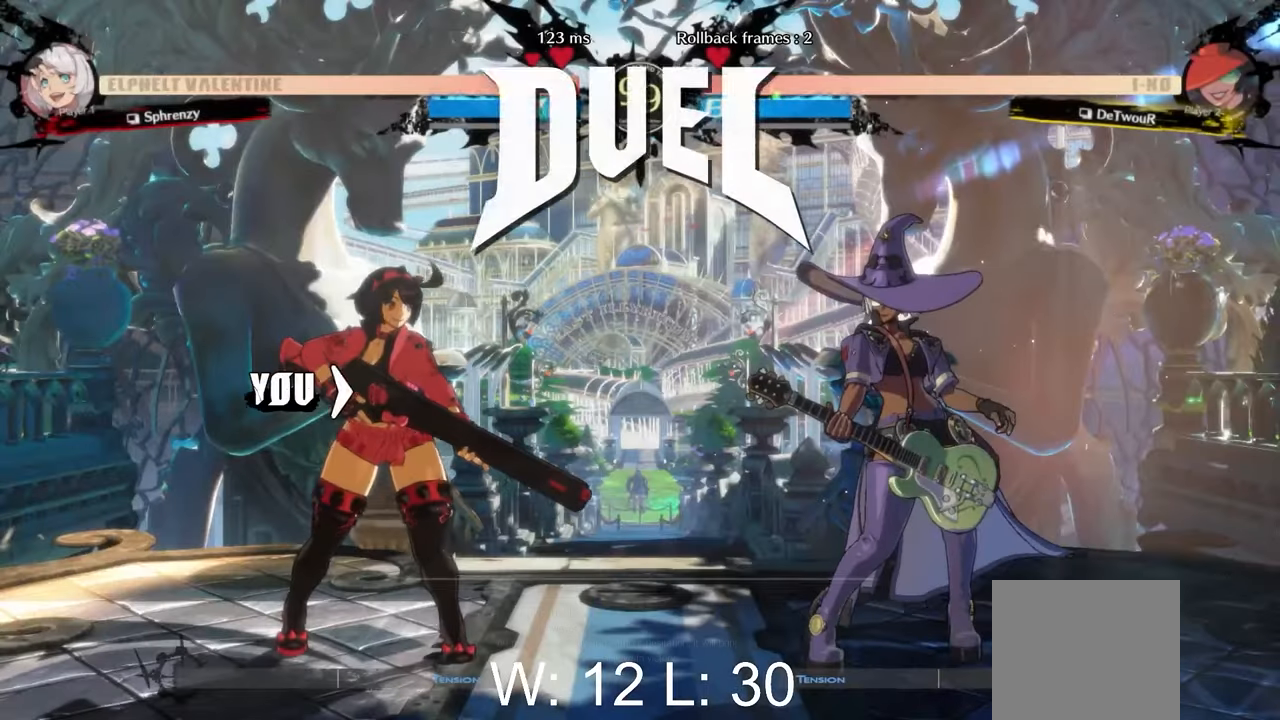
{"buttons": [], "left_stick": "center", "events": [[50, "left_stick", "center"], [67, "B", "up"]]}
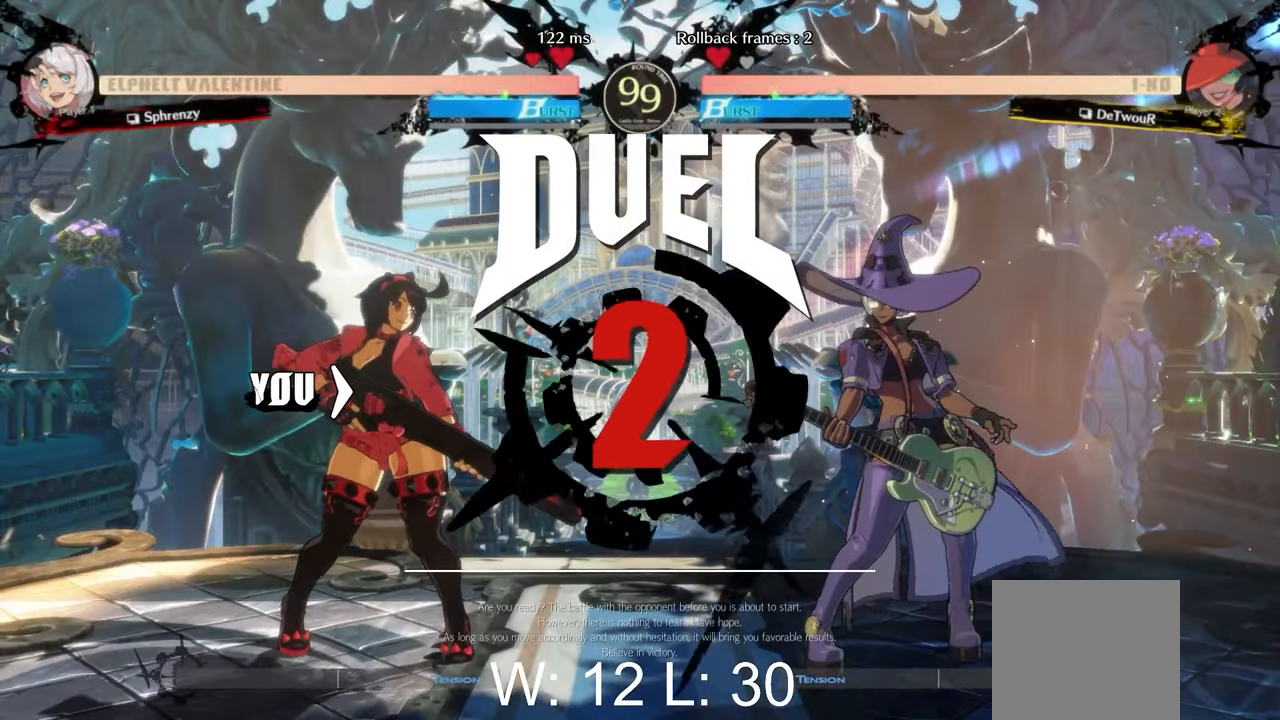
{"buttons": [], "left_stick": "center", "events": []}
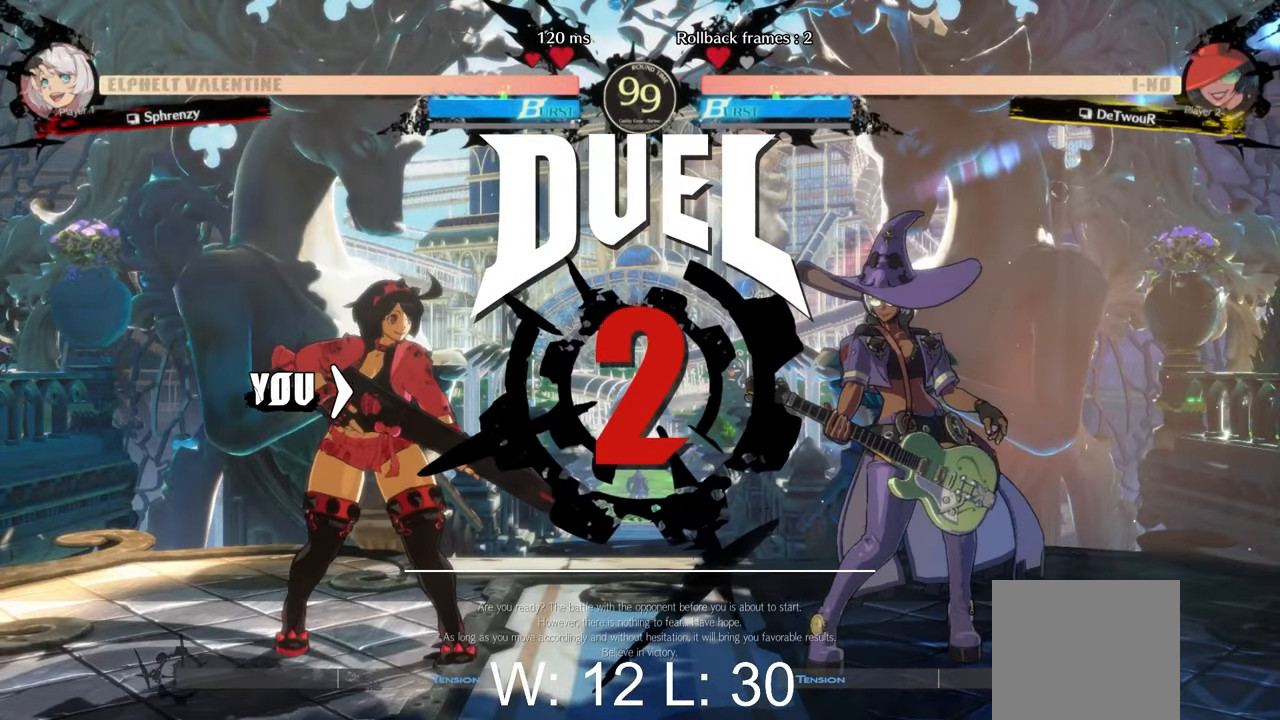
{"buttons": [], "left_stick": "left", "events": [[267, "left_stick", "left"]]}
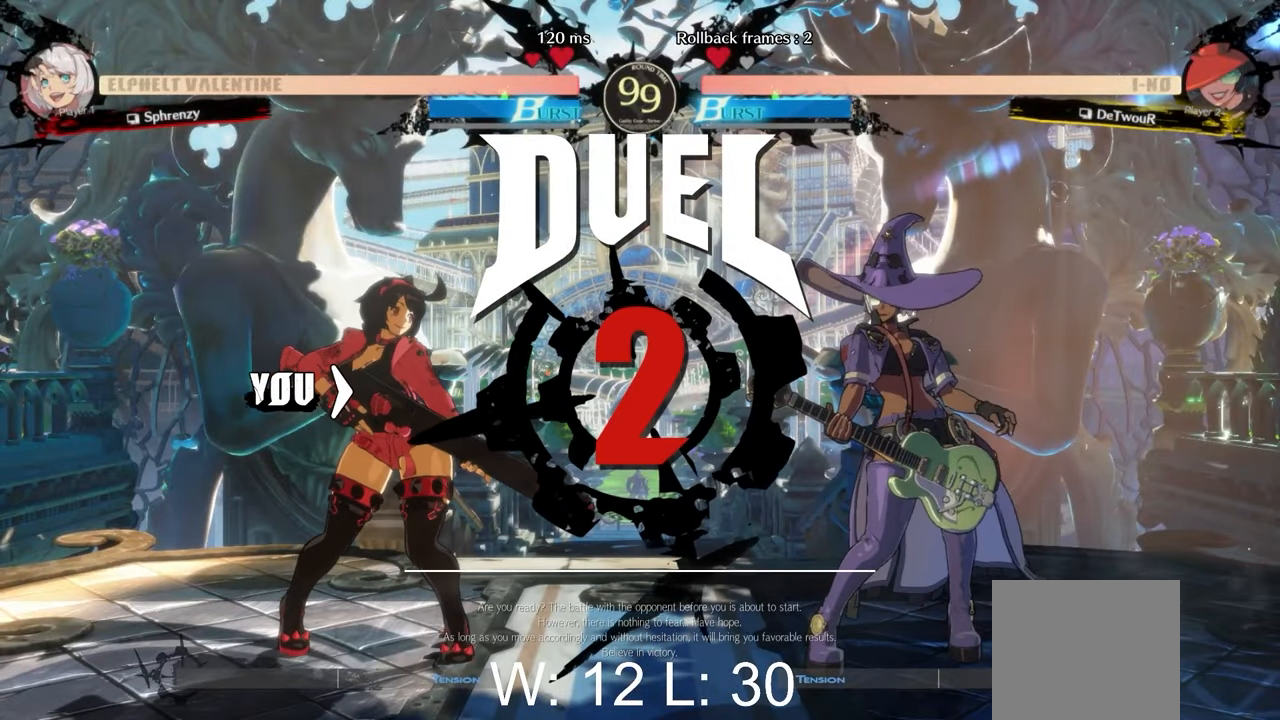
{"buttons": [], "left_stick": "left", "events": []}
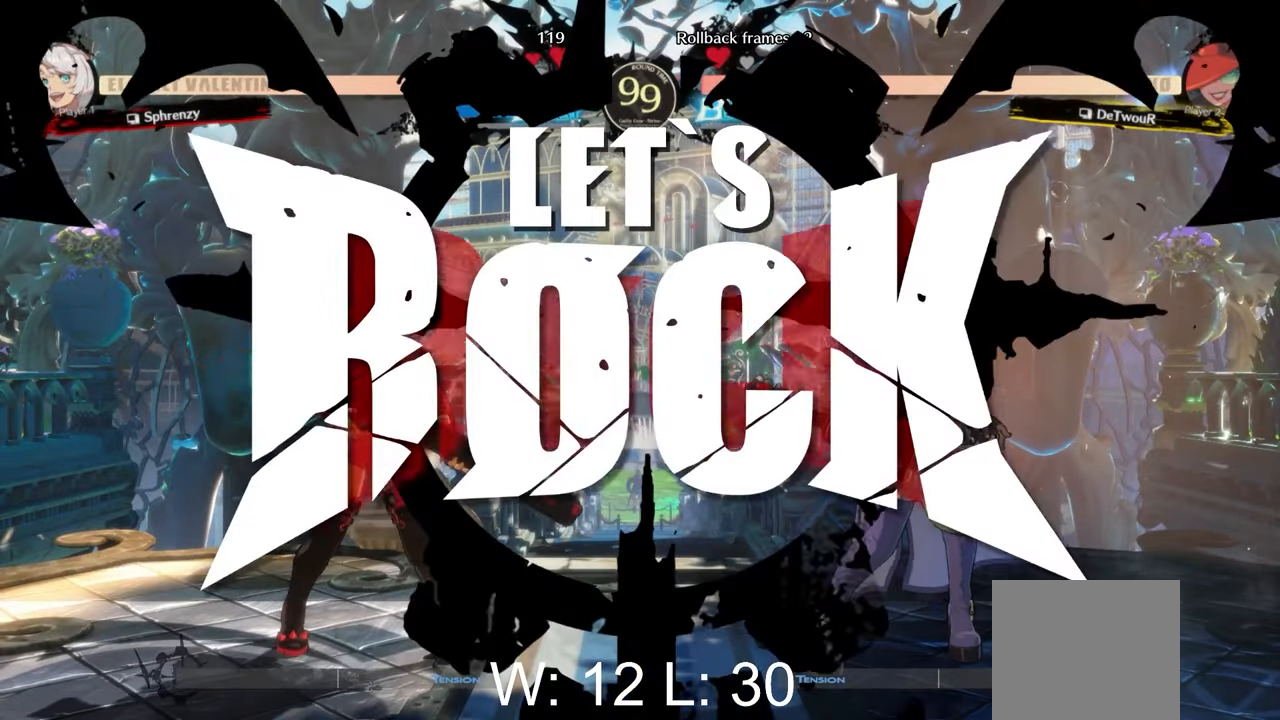
{"buttons": [], "left_stick": "left", "events": []}
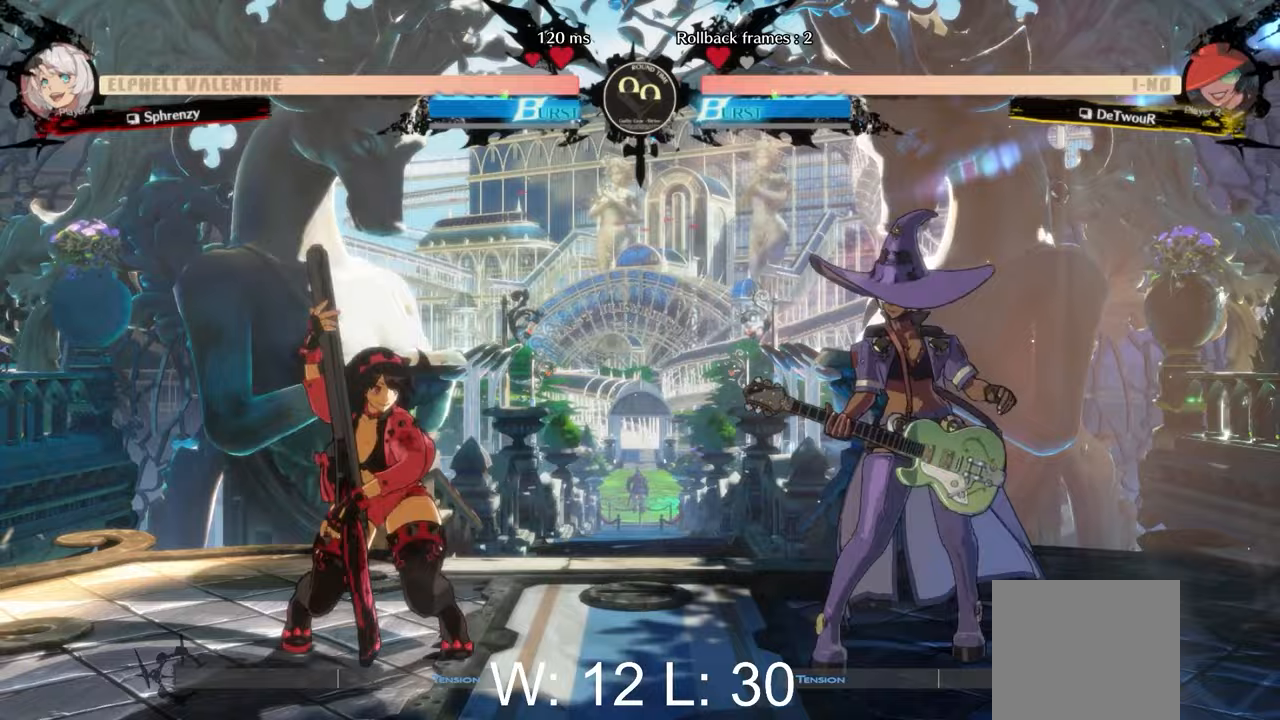
{"buttons": [], "left_stick": "right", "events": [[450, "left_stick", "right"]]}
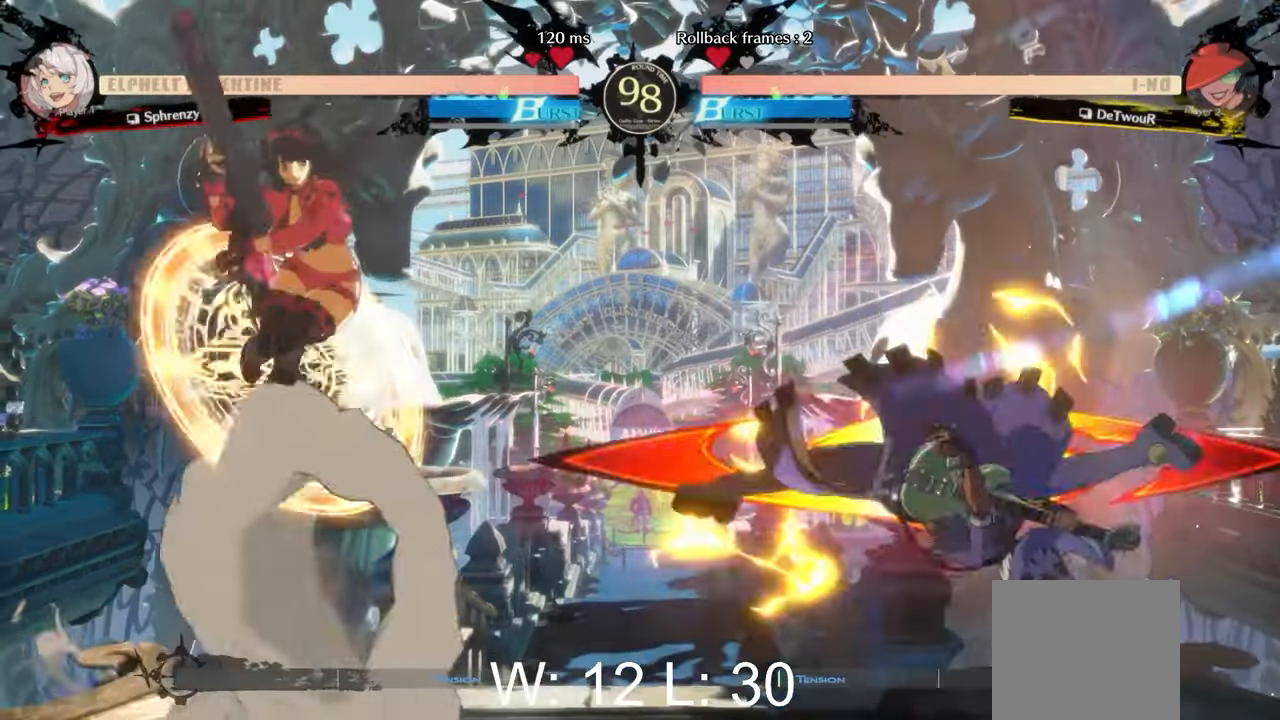
{"buttons": [], "left_stick": "center", "events": [[17, "L2", "down"], [167, "L2", "up"], [183, "left_stick", "center"], [383, "Y", "down"], [500, "Y", "up"]]}
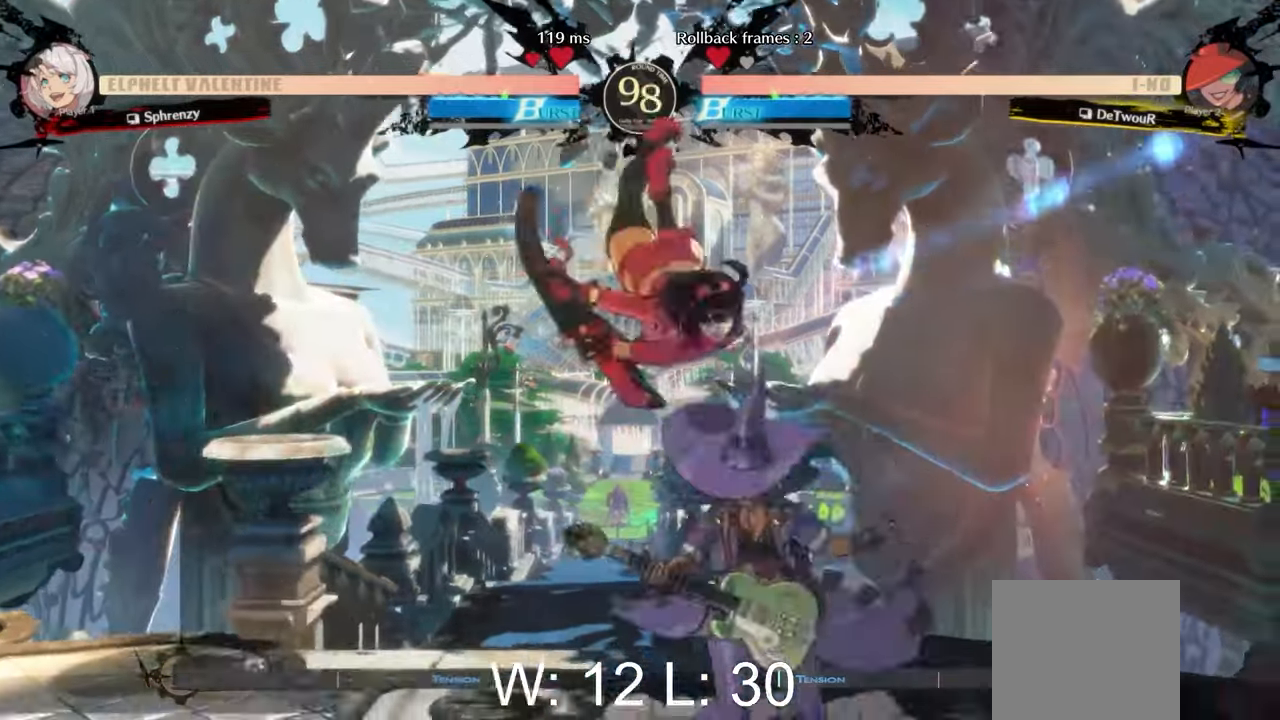
{"buttons": [], "left_stick": "center", "events": [[83, "Y", "down"], [167, "Y", "up"], [317, "Y", "down"], [400, "Y", "up"]]}
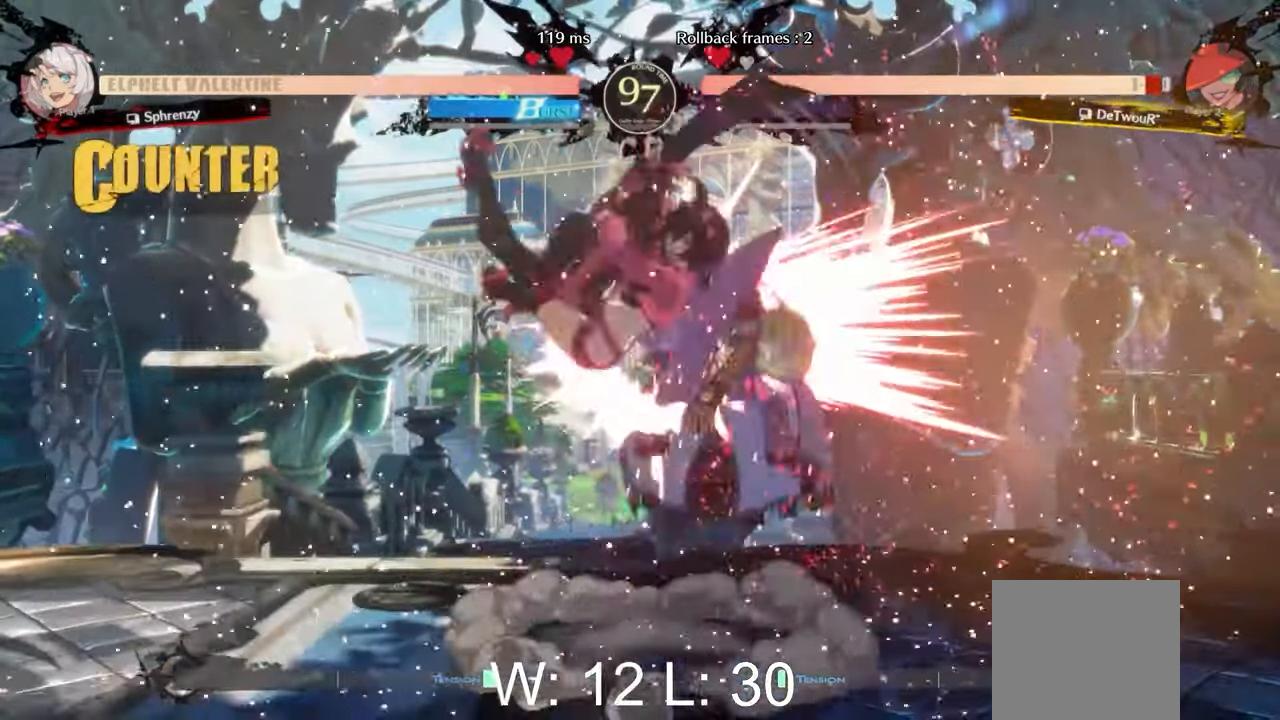
{"buttons": [], "left_stick": "left", "events": [[167, "left_stick", "left"]]}
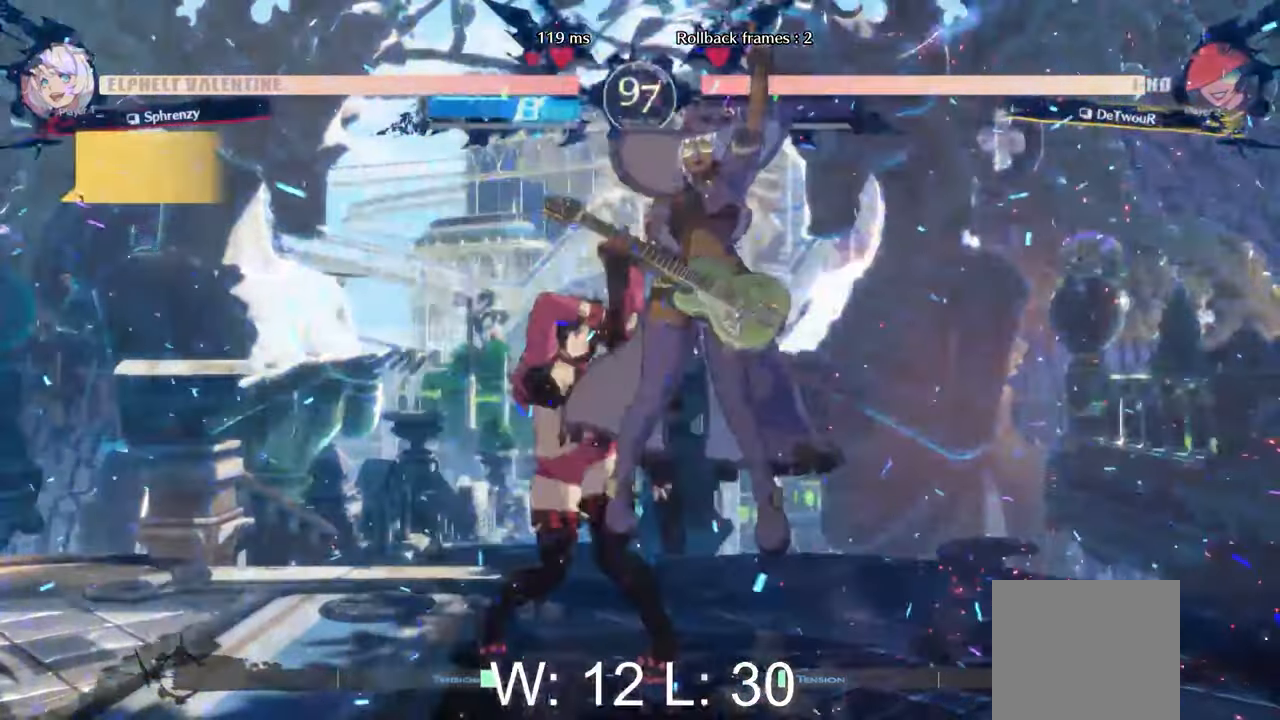
{"buttons": ["B"], "left_stick": "down-right", "events": [[83, "left_stick", "center"], [150, "Y", "down"], [267, "Y", "up"], [367, "left_stick", "down-right"], [433, "B", "down"]]}
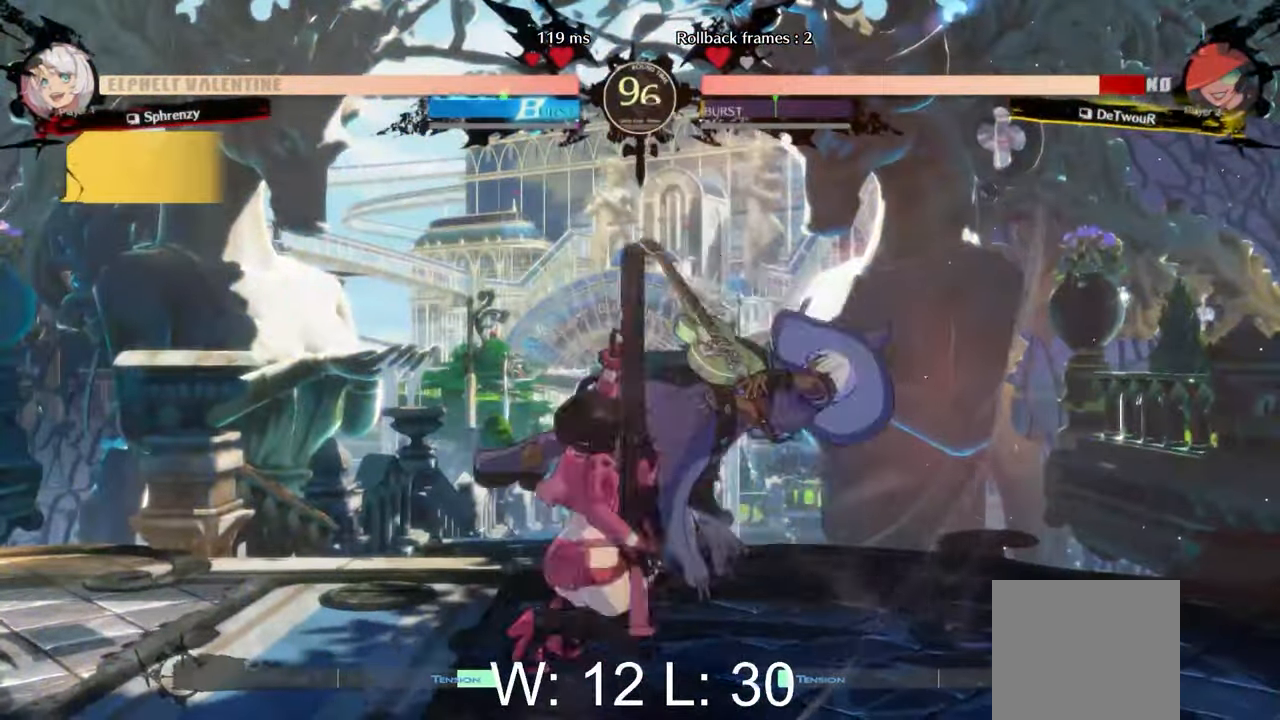
{"buttons": ["Y"], "left_stick": "center", "events": [[67, "B", "up"], [317, "left_stick", "down-left"], [433, "left_stick", "up-left"], [483, "Y", "down"], [483, "left_stick", "center"]]}
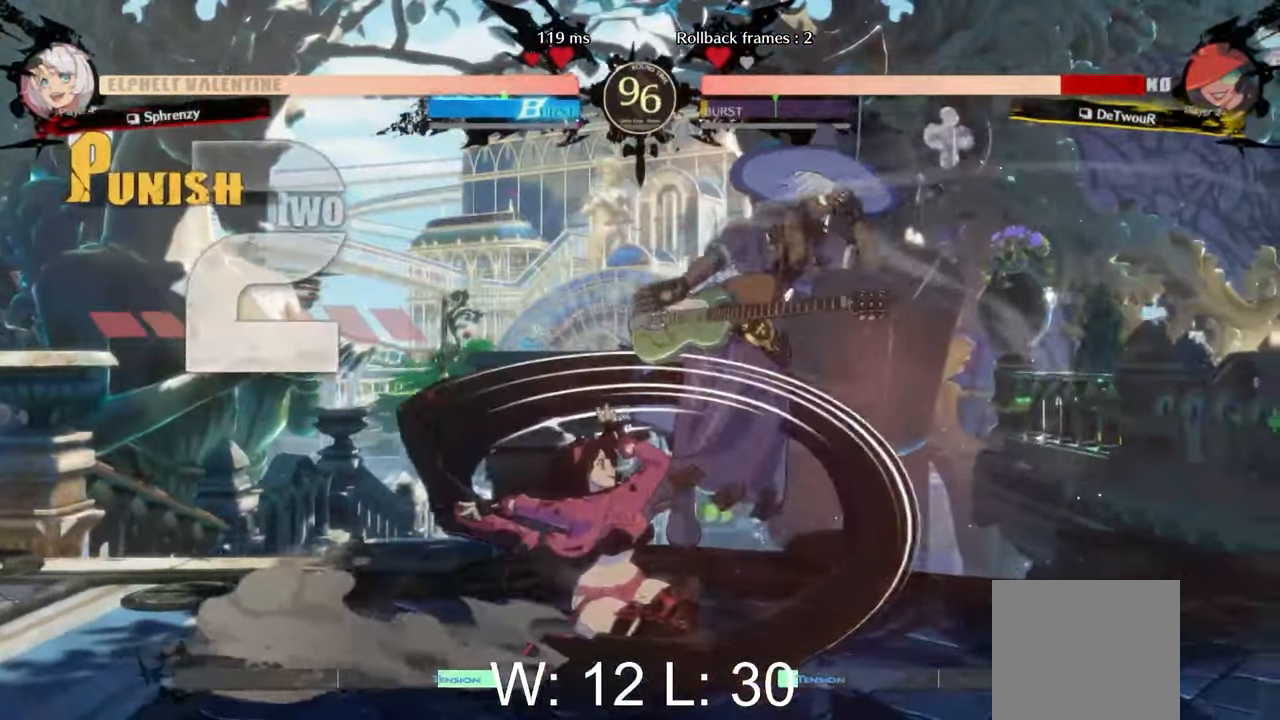
{"buttons": [], "left_stick": "center", "events": [[150, "Y", "up"]]}
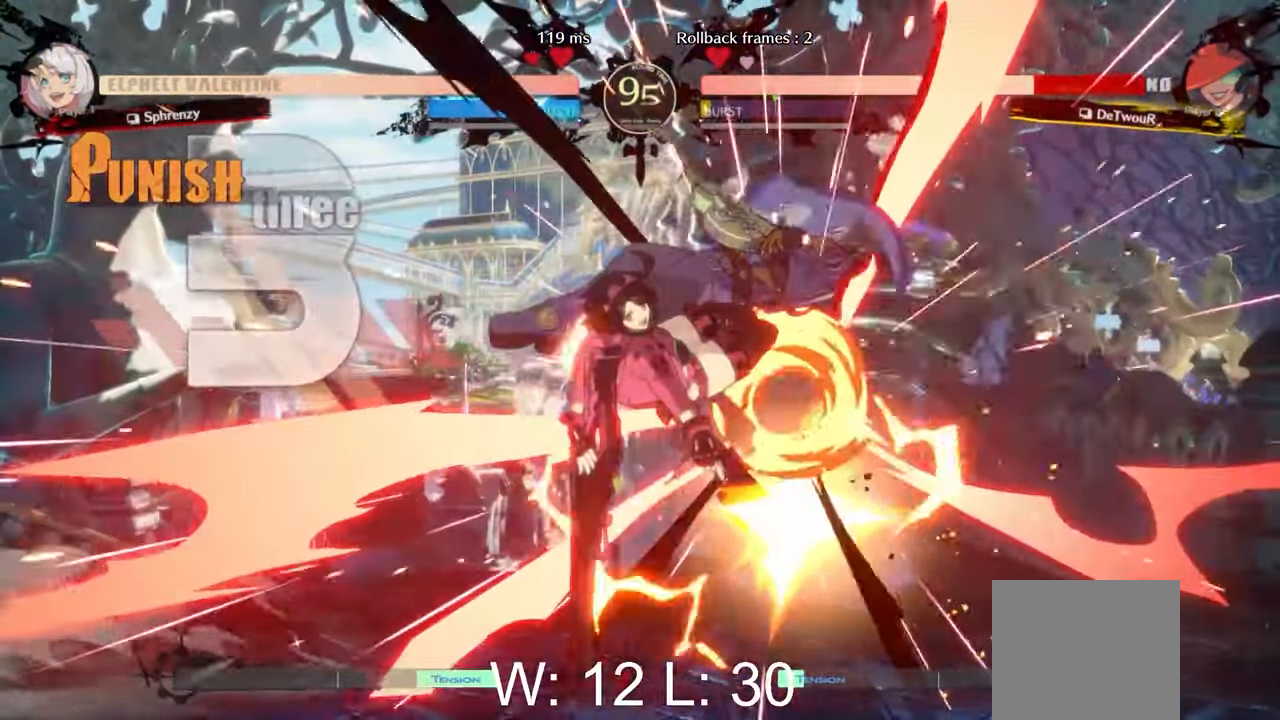
{"buttons": [], "left_stick": "center", "events": [[17, "A", "down"], [317, "A", "up"]]}
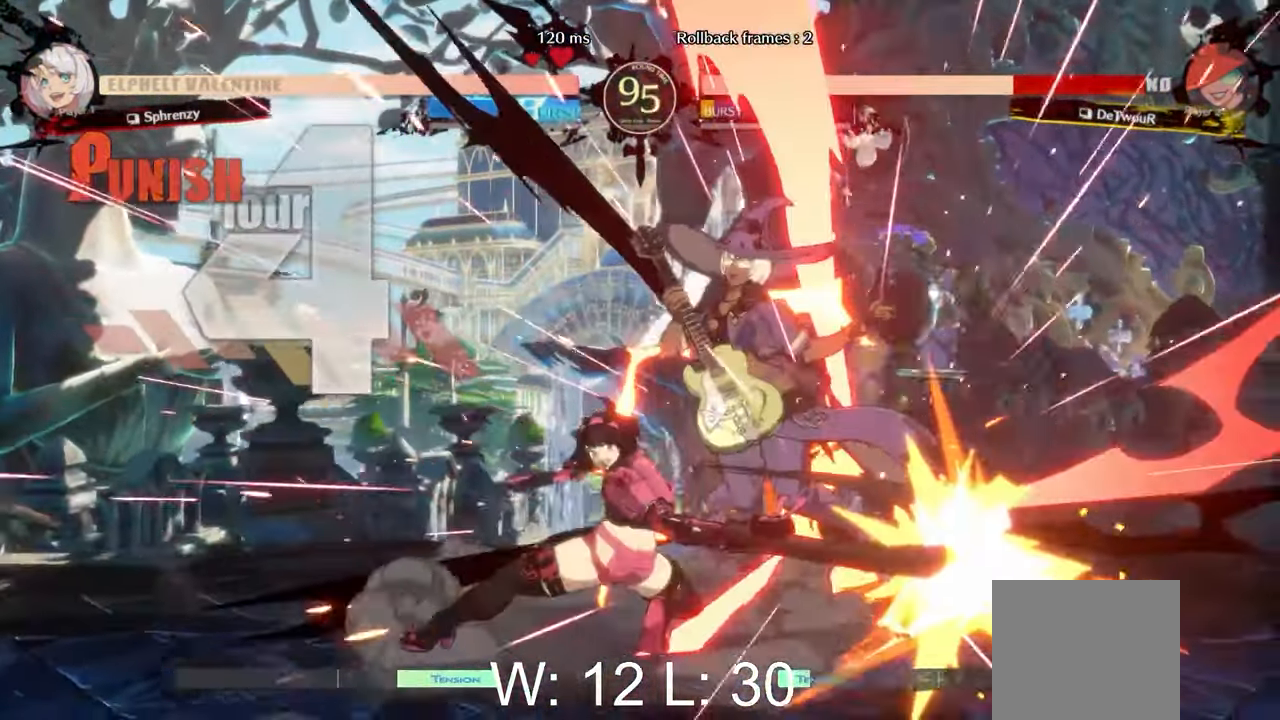
{"buttons": [], "left_stick": "right", "events": [[33, "B", "down"], [167, "B", "up"], [283, "B", "down"], [367, "B", "up"], [383, "left_stick", "right"]]}
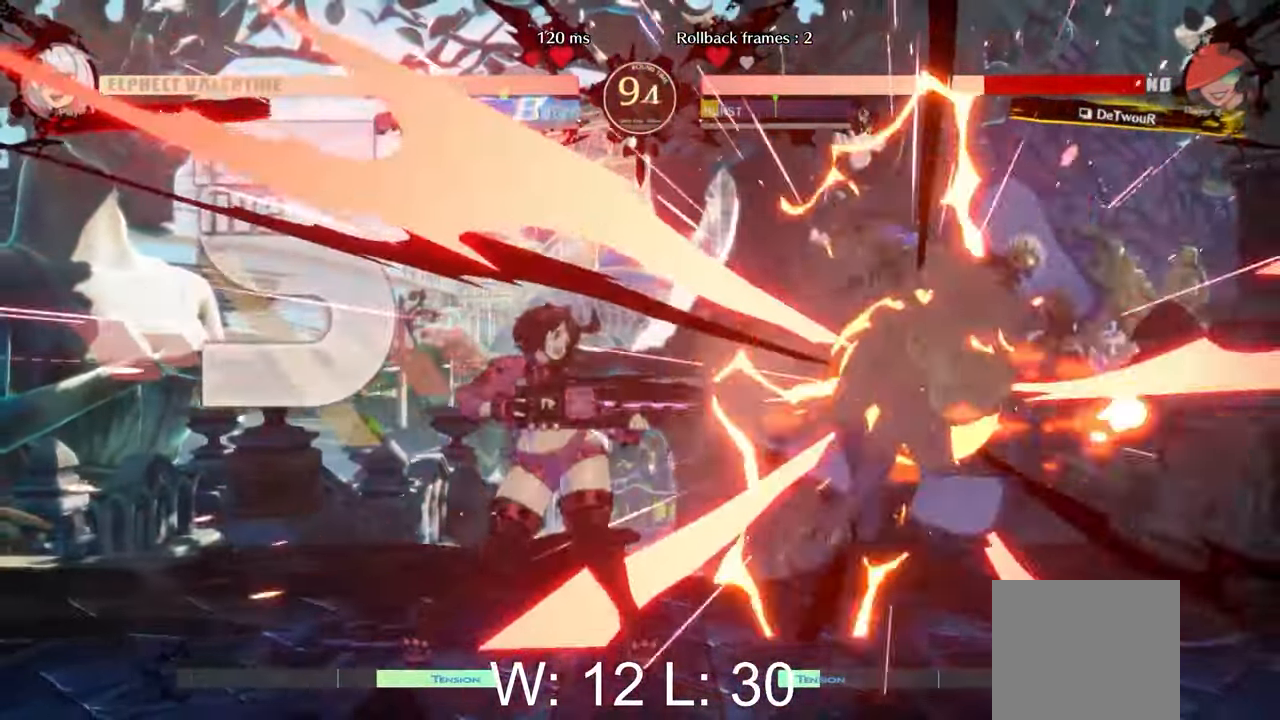
{"buttons": [], "left_stick": "right", "events": [[17, "L2", "down"], [133, "L2", "up"], [233, "L2", "down"], [333, "L2", "up"], [417, "L2", "down"], [500, "L2", "up"]]}
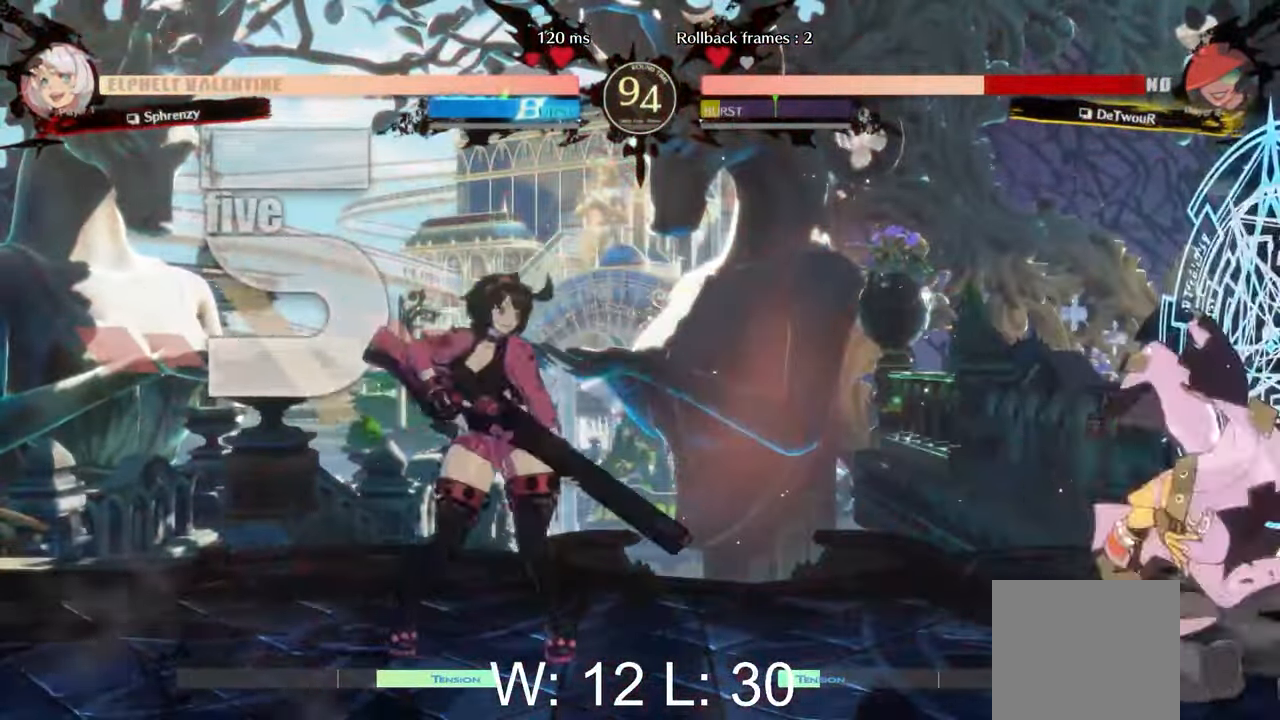
{"buttons": [], "left_stick": "right"}
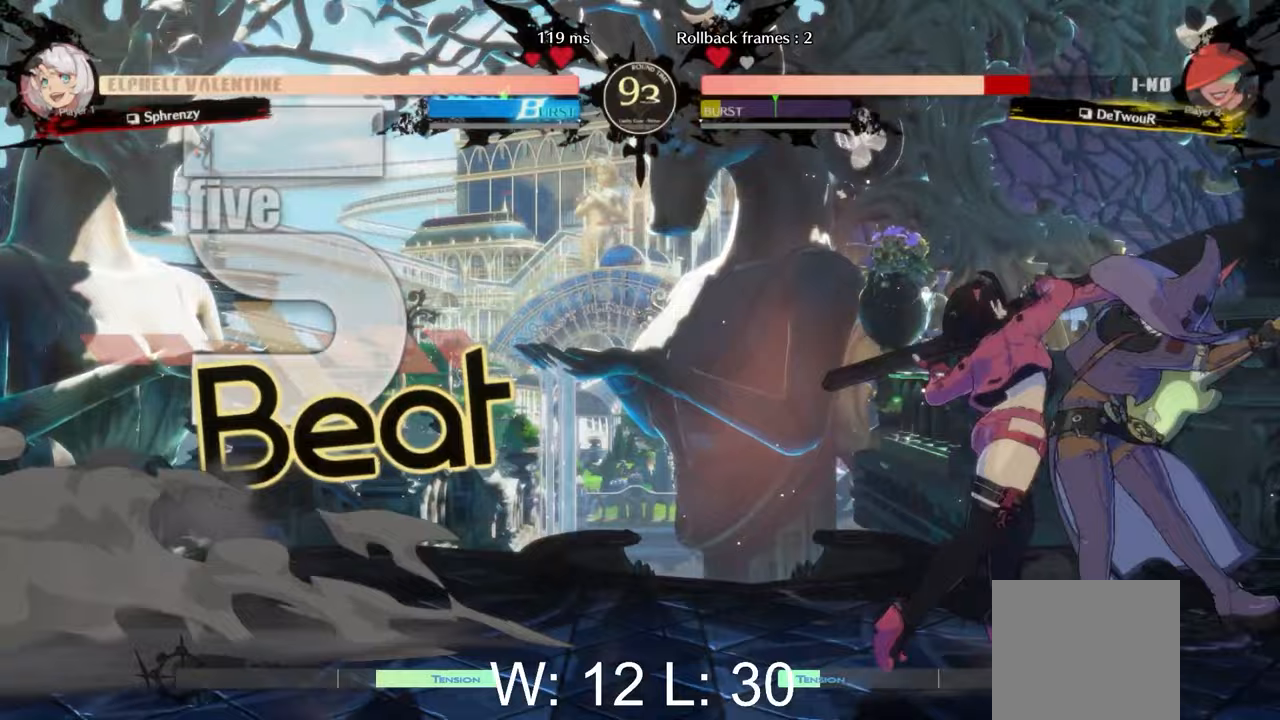
{"buttons": [], "left_stick": "center", "events": [[83, "left_stick", "down"], [150, "A", "down"], [150, "left_stick", "left"], [250, "A", "up"], [250, "left_stick", "center"], [333, "A", "down"], [367, "A", "up"]]}
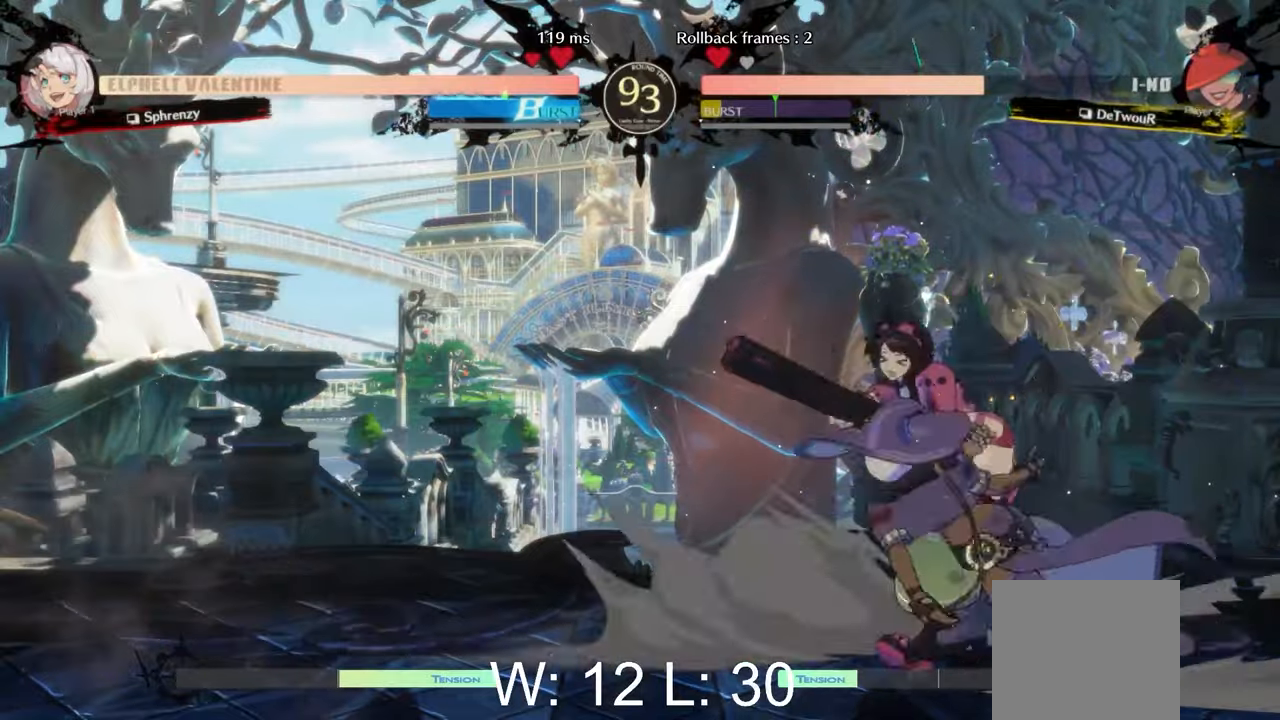
{"buttons": [], "left_stick": "center", "events": []}
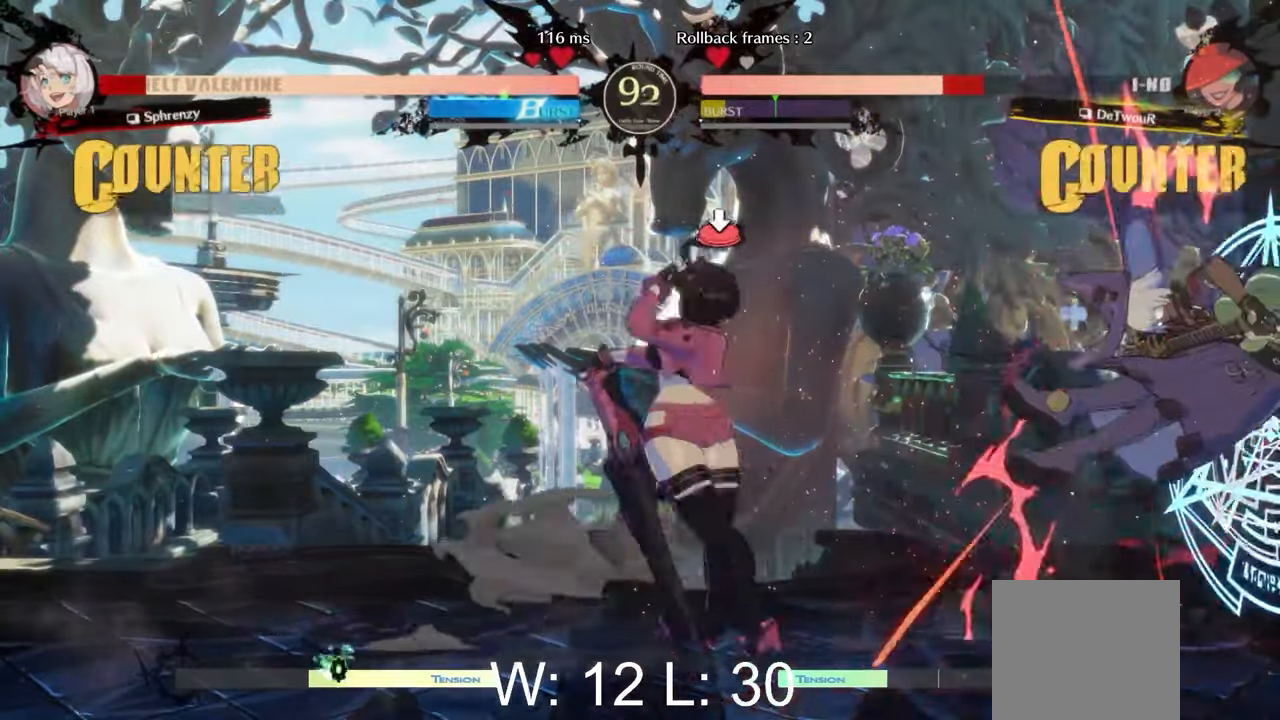
{"buttons": ["L2"], "left_stick": "right", "events": [[200, "left_stick", "right"], [250, "L2", "down"], [367, "L2", "up"], [500, "L2", "down"]]}
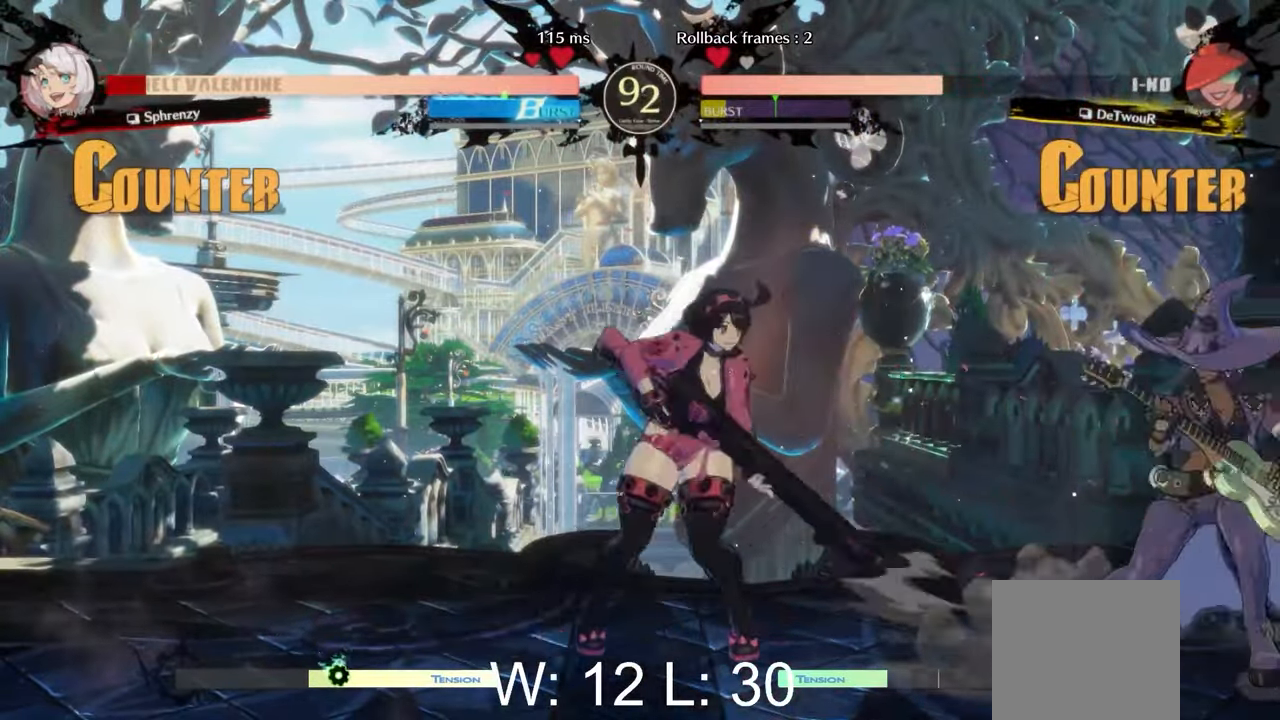
{"buttons": ["B"], "left_stick": "center", "events": [[167, "L2", "up"], [200, "Y", "down"], [217, "left_stick", "center"], [300, "Y", "up"], [417, "B", "down"]]}
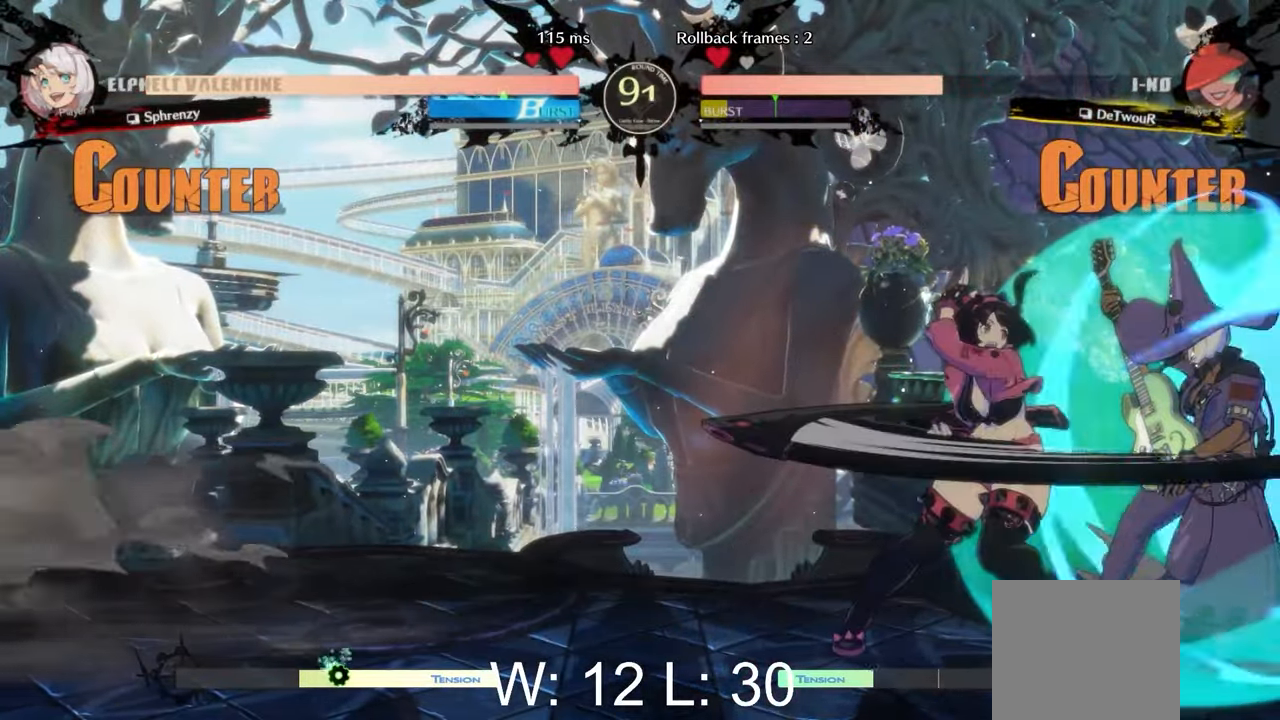
{"buttons": ["Y"], "left_stick": "center", "events": [[67, "B", "up"], [250, "left_stick", "down-right"], [383, "left_stick", "down-left"], [417, "Y", "down"], [433, "left_stick", "up-left"], [483, "left_stick", "center"]]}
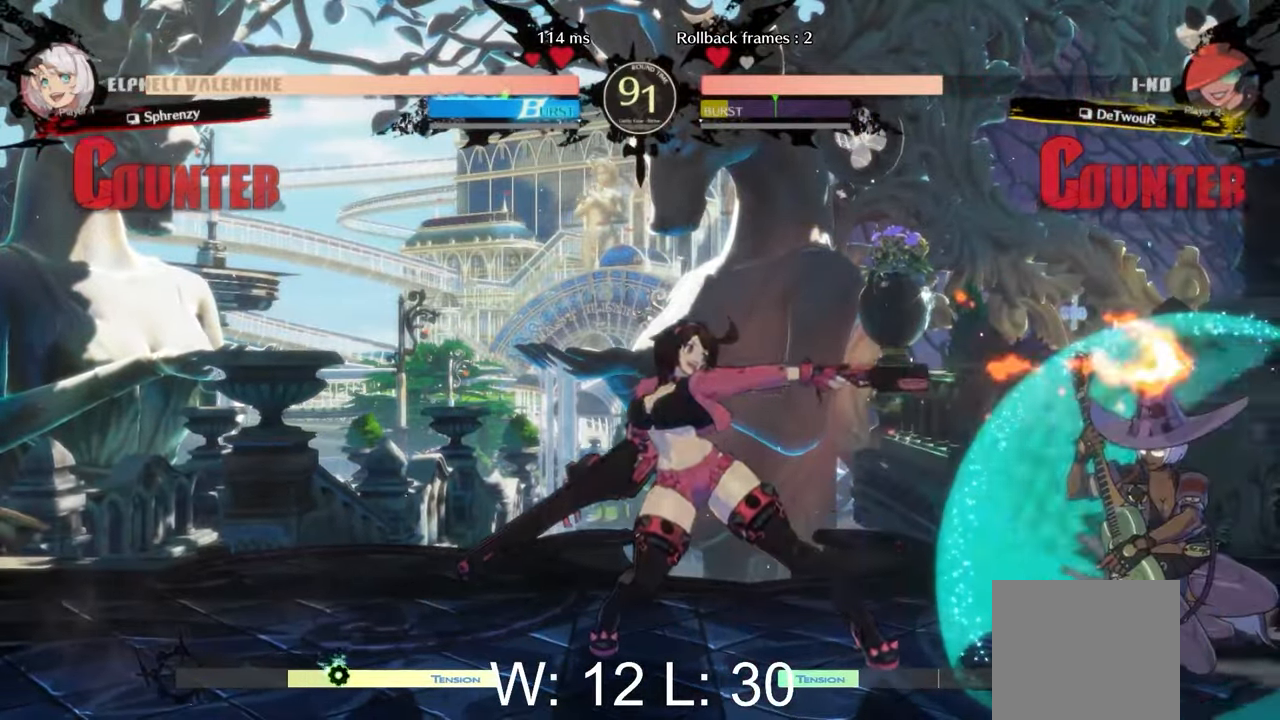
{"buttons": ["A"], "left_stick": "center", "events": [[17, "Y", "up"], [500, "A", "down"]]}
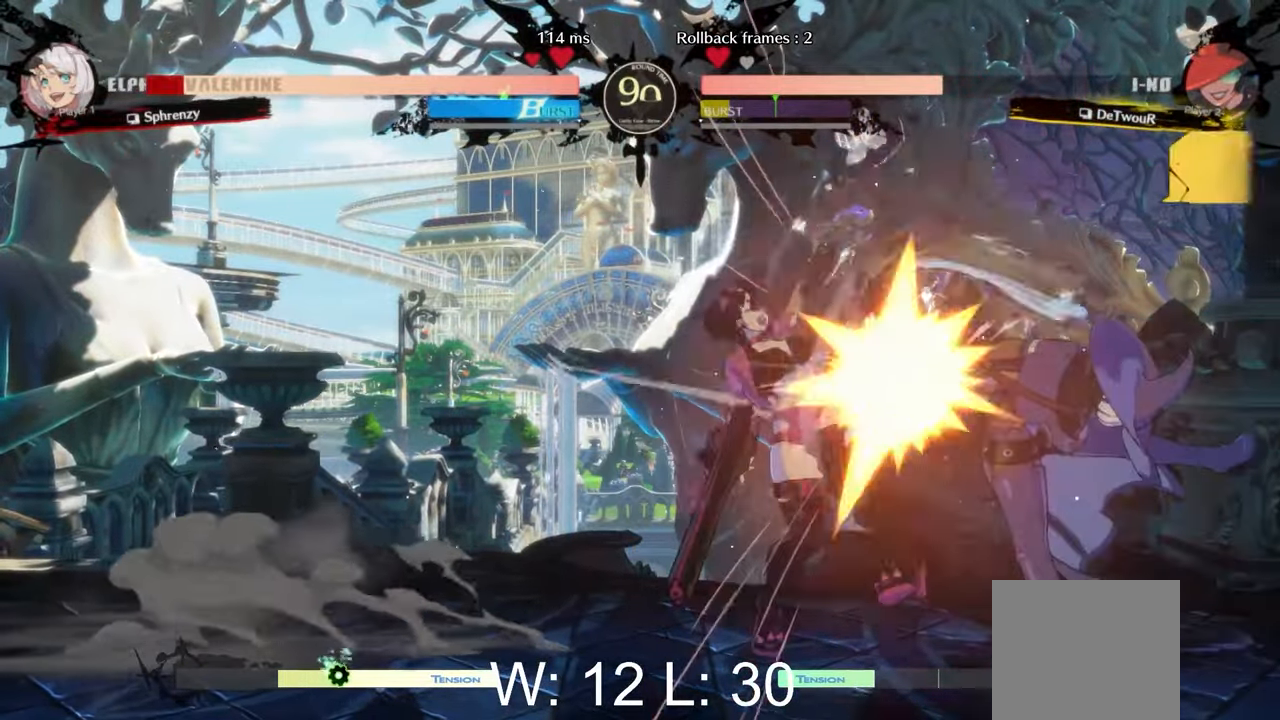
{"buttons": [], "left_stick": "left", "events": [[100, "A", "up"], [100, "left_stick", "left"], [167, "B", "down"], [267, "B", "up"]]}
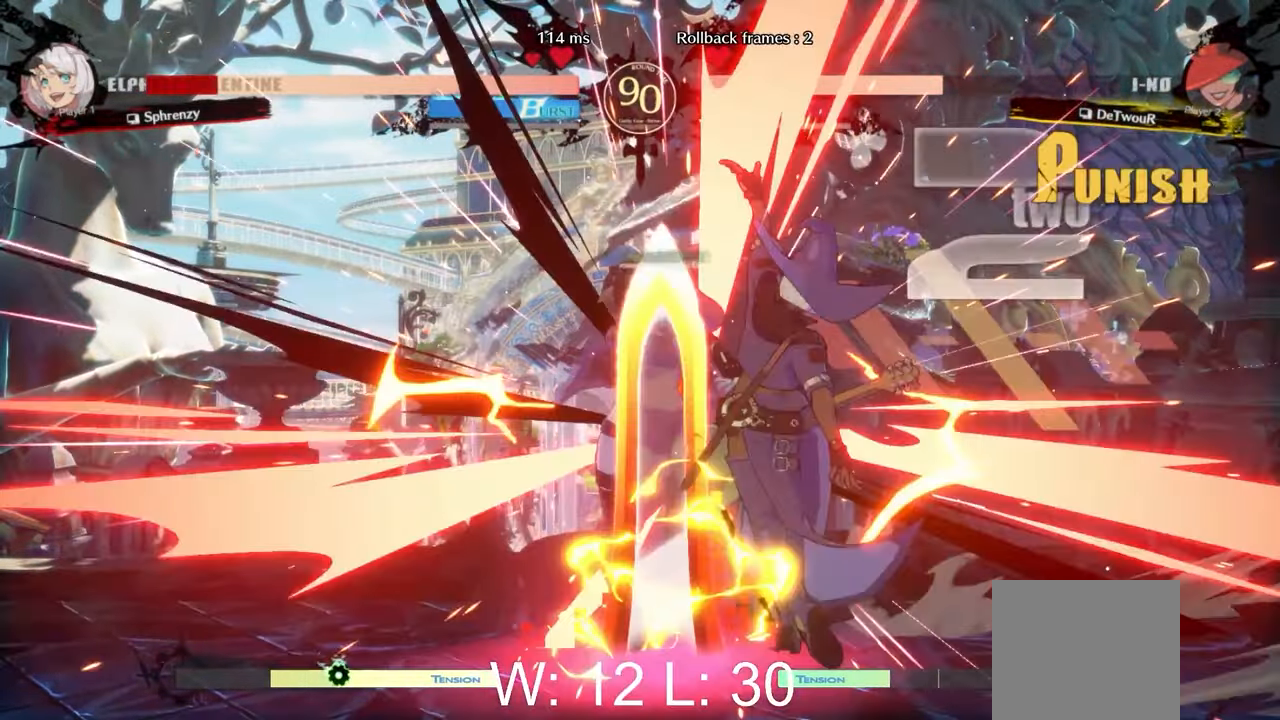
{"buttons": [], "left_stick": "center", "events": [[17, "Y", "down"], [33, "R1", "down"], [67, "R2", "down"], [83, "left_stick", "center"], [133, "R1", "up"], [133, "R2", "up"], [150, "Y", "up"], [233, "R1", "down"], [233, "R2", "down"], [233, "Y", "down"], [300, "R1", "up"], [300, "R2", "up"], [333, "Y", "up"], [400, "R1", "down"], [400, "Y", "down"], [467, "R1", "up"], [500, "Y", "up"]]}
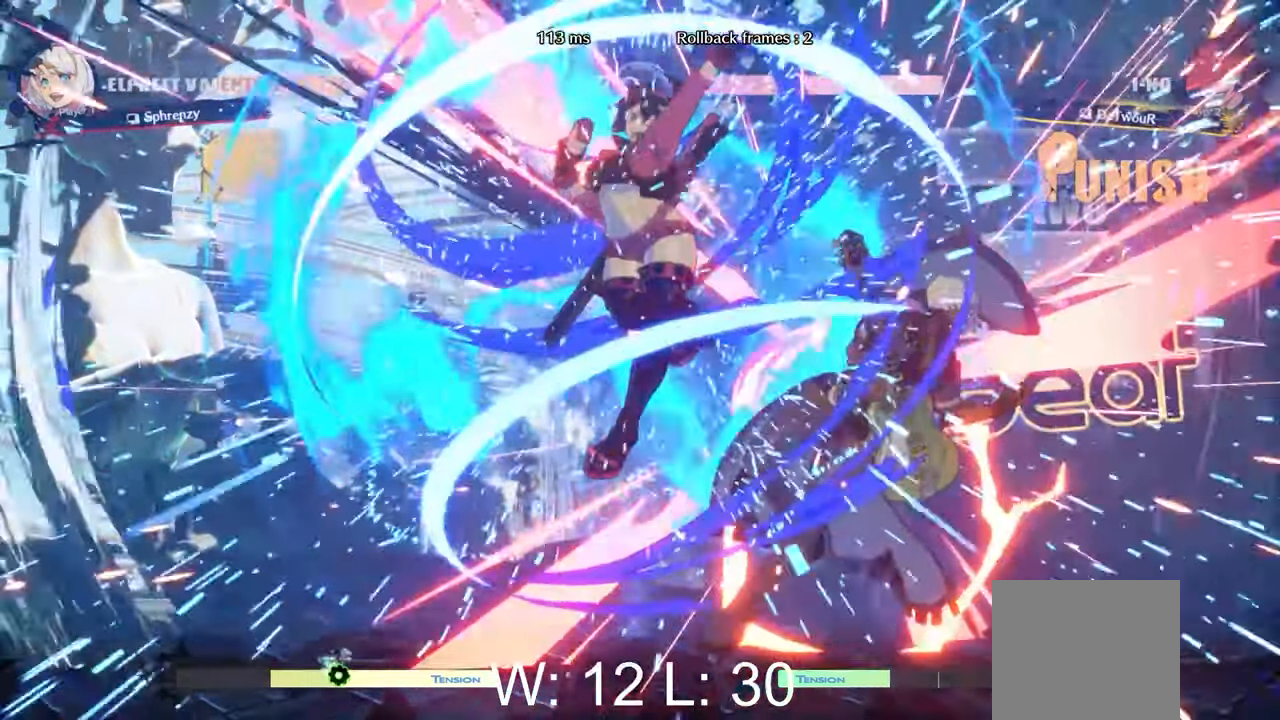
{"buttons": [], "left_stick": "right", "events": [[383, "left_stick", "right"]]}
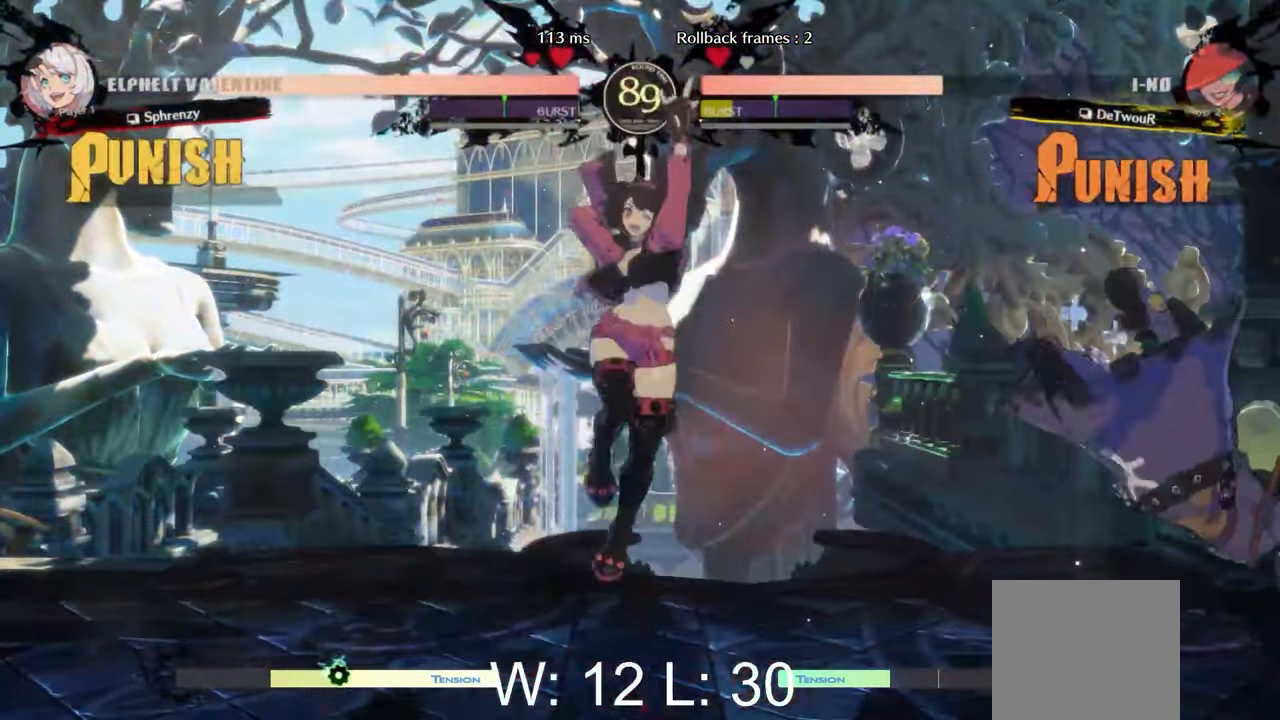
{"buttons": ["L2"], "left_stick": "up-right", "events": [[217, "left_stick", "up-right"], [283, "L2", "down"], [400, "L2", "up"], [450, "L2", "down"]]}
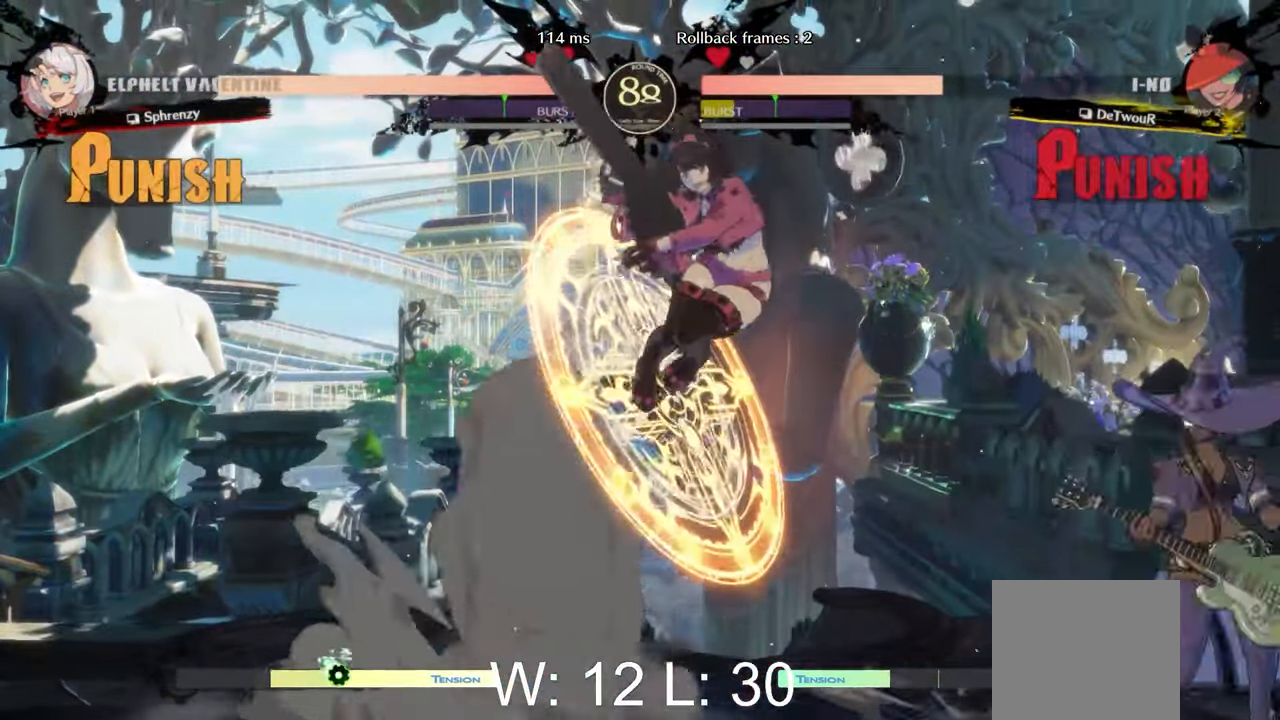
{"buttons": [], "left_stick": "center", "events": [[83, "L2", "up"], [150, "Y", "down"], [150, "left_stick", "center"], [250, "Y", "up"], [350, "Y", "down"], [433, "Y", "up"]]}